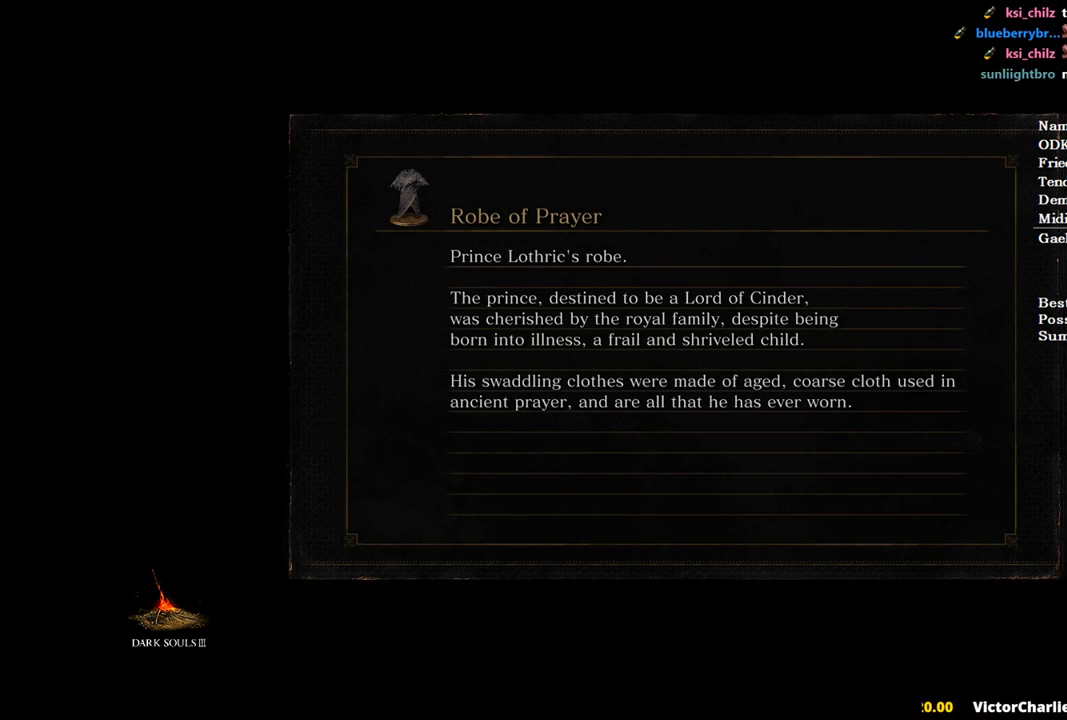
Gameplay with a controller (Xbox layout); each line is a JSON object with the inputs held at the frame after it. "events" lists button and stick changes between this image and that frame as [ms after this image, input, new state], when the widget could be followed in between.
{"buttons": [], "left_stick": "center", "right_stick": "center", "events": [[433, "left_stick", "center"]]}
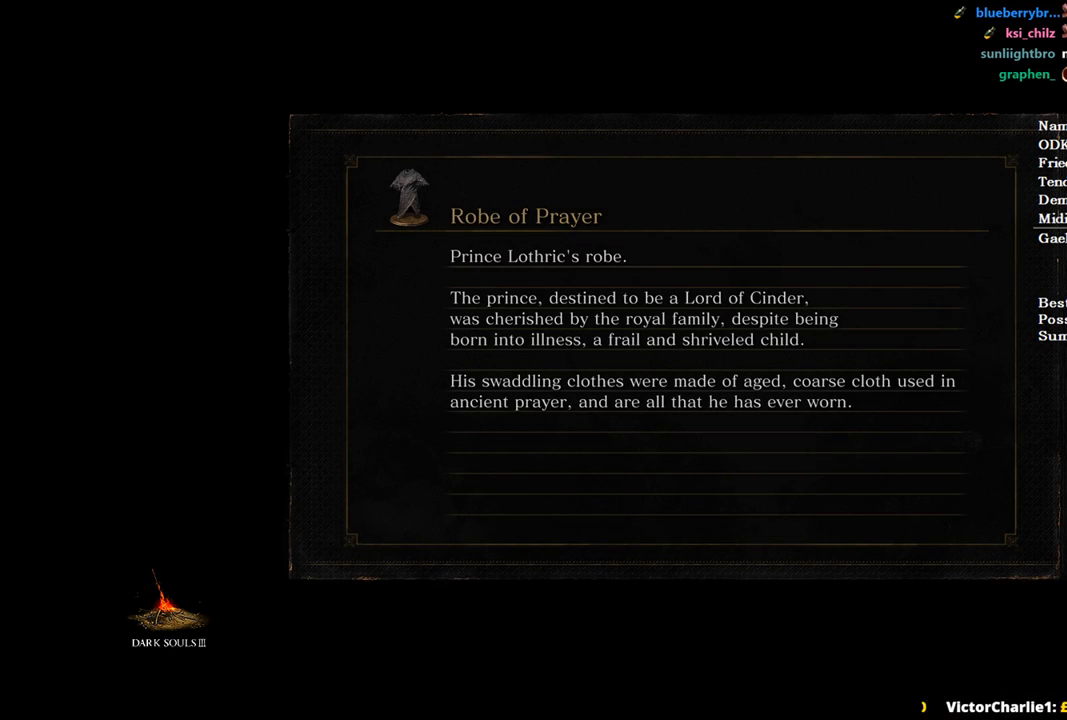
{"buttons": [], "left_stick": "center", "right_stick": "center", "events": []}
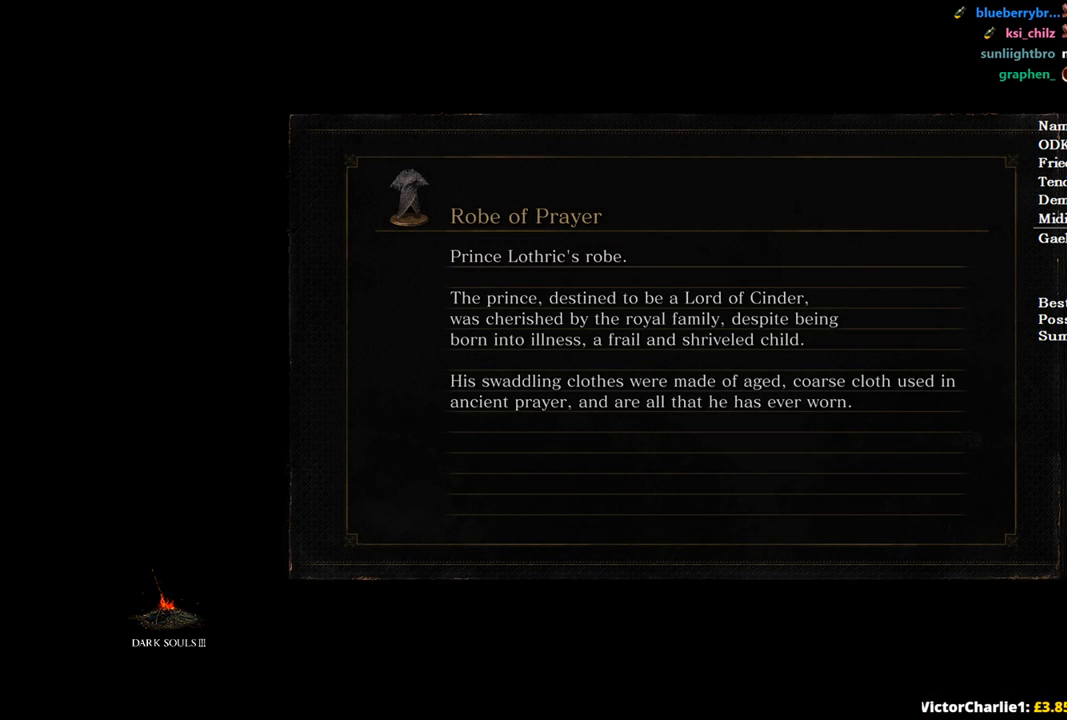
{"buttons": [], "left_stick": "center", "right_stick": "center", "events": []}
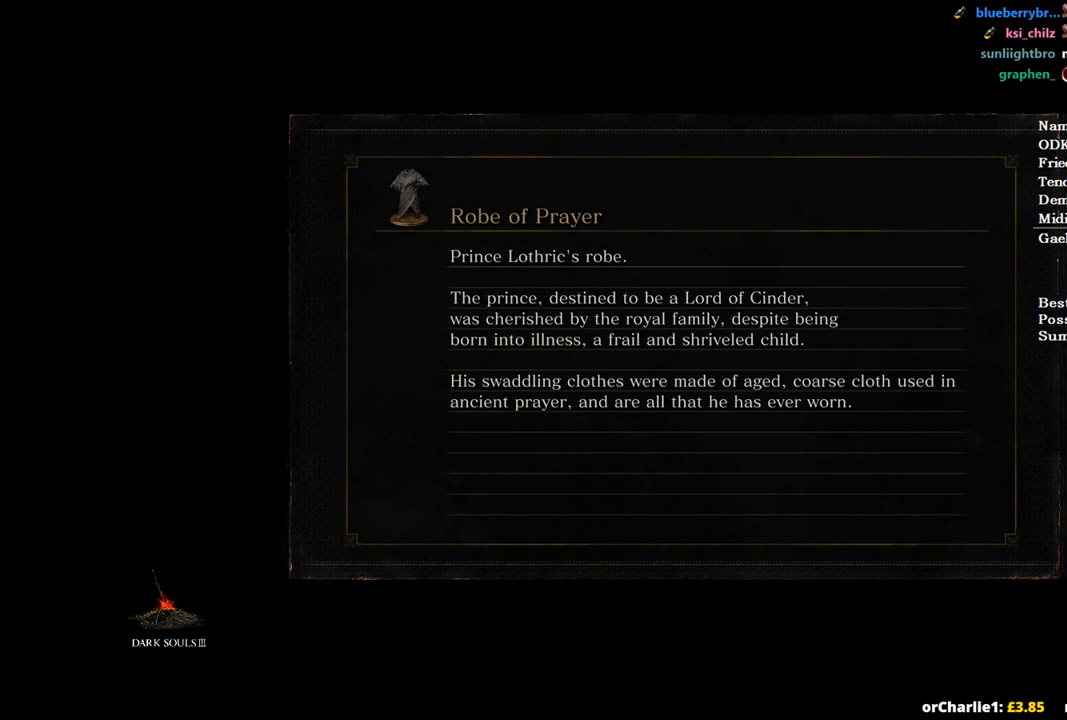
{"buttons": [], "left_stick": "up", "right_stick": "center", "events": [[267, "left_stick", "up"]]}
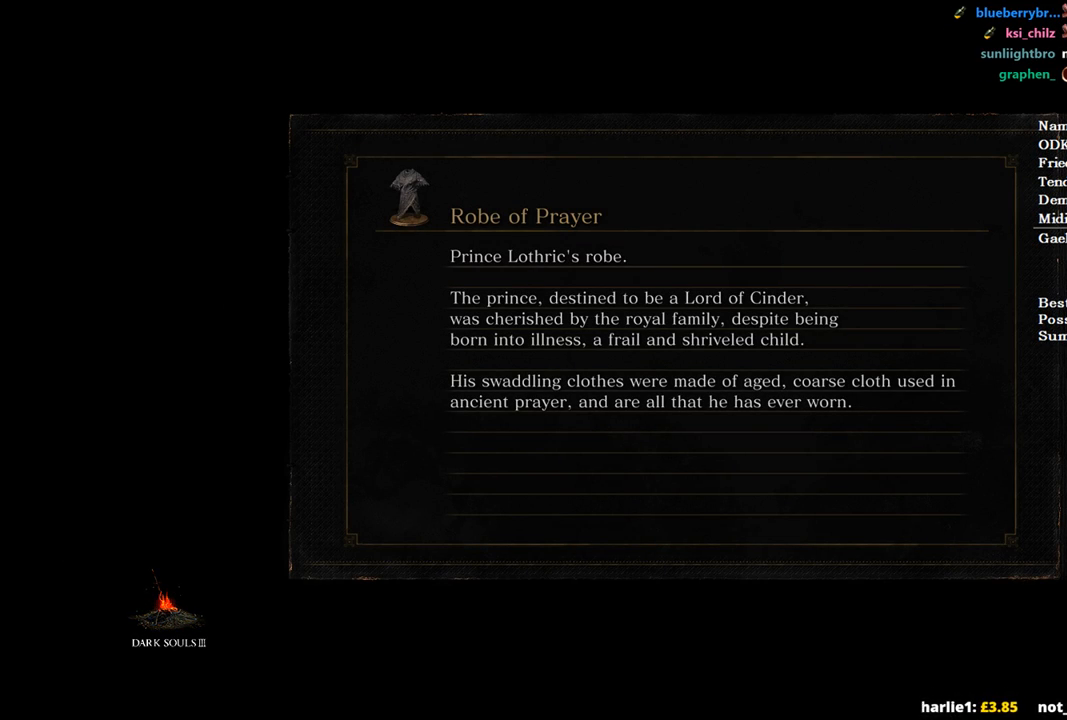
{"buttons": ["B"], "left_stick": "up", "right_stick": "center", "events": [[433, "B", "down"]]}
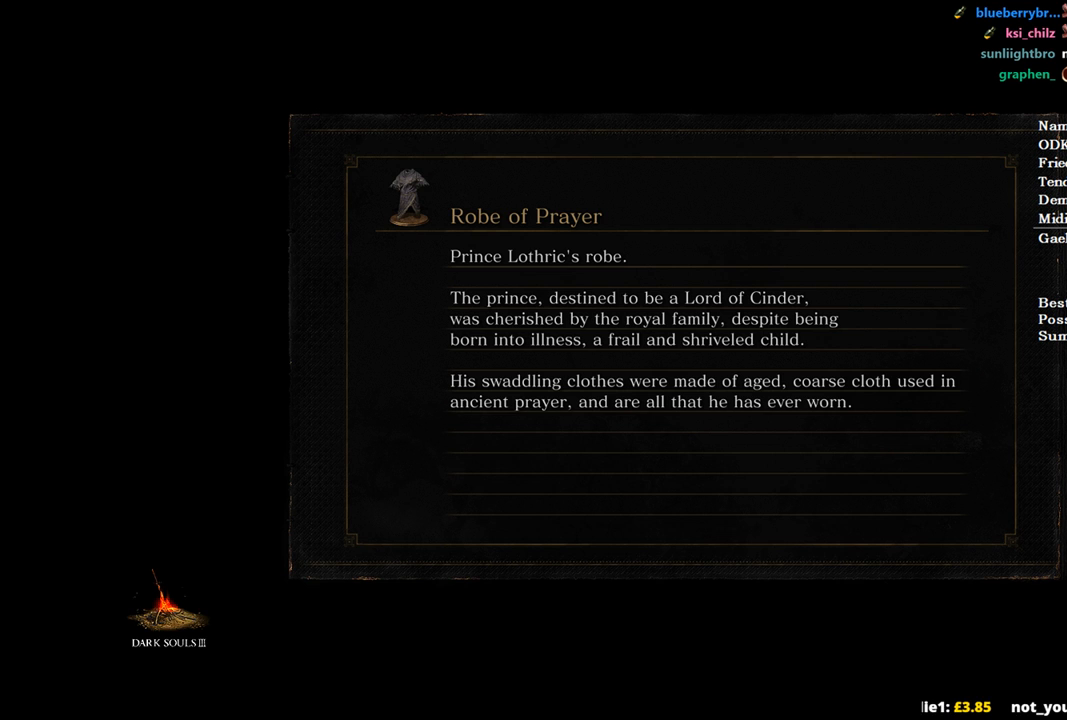
{"buttons": ["B"], "left_stick": "up", "right_stick": "center", "events": []}
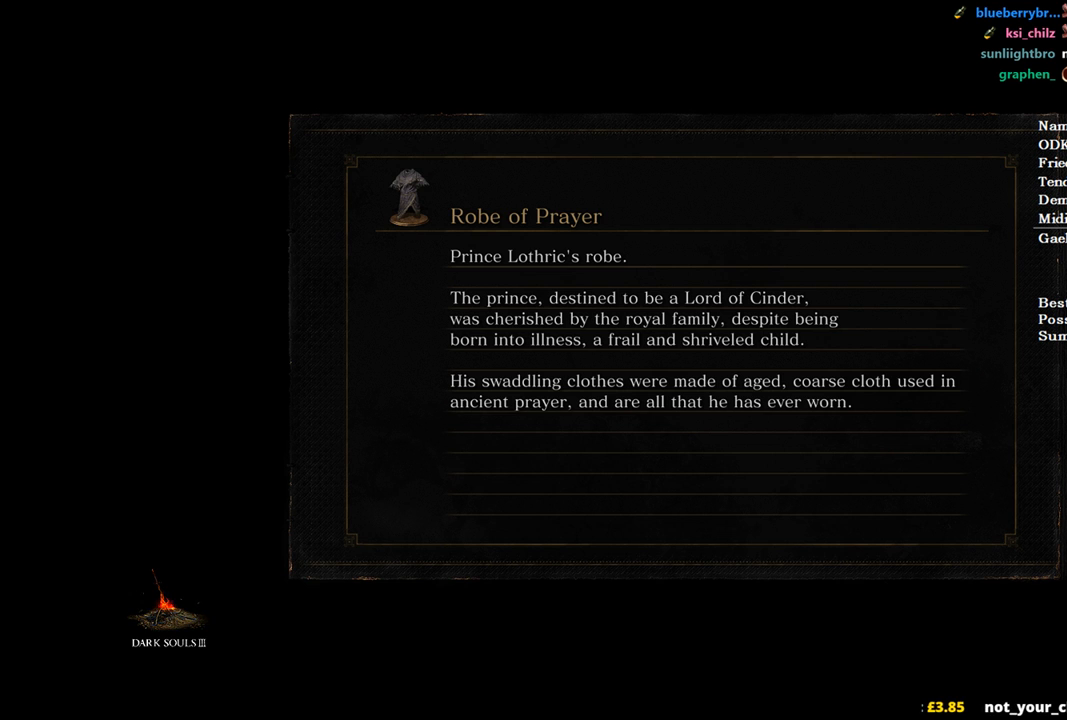
{"buttons": ["B"], "left_stick": "up", "right_stick": "center", "events": []}
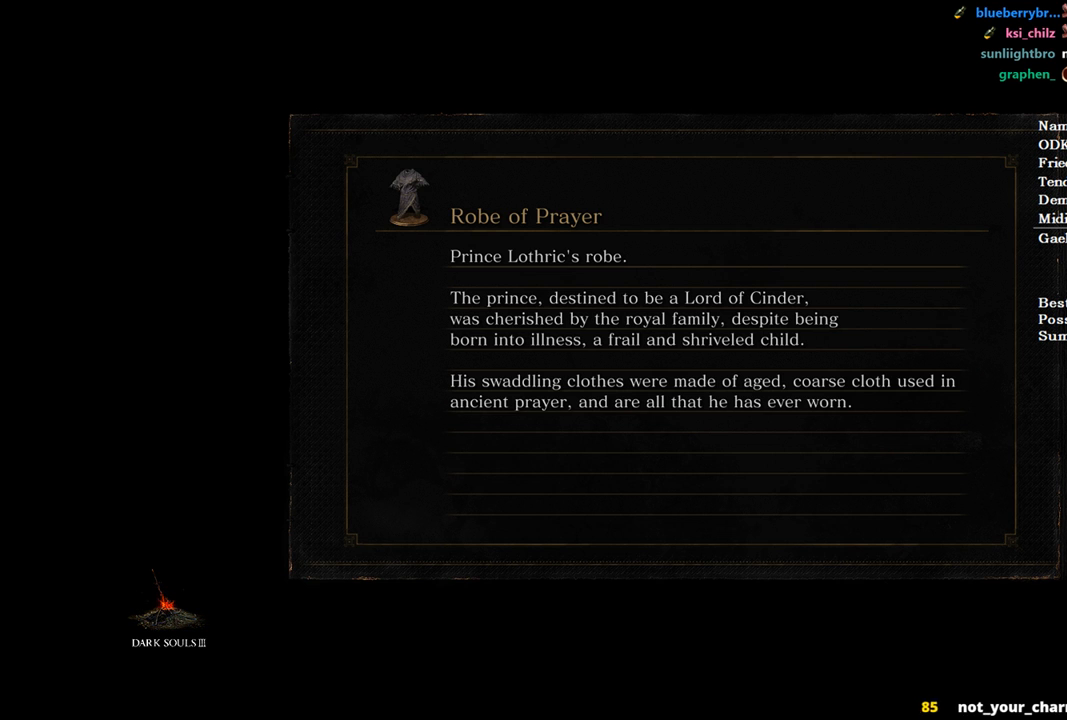
{"buttons": ["B"], "left_stick": "up", "right_stick": "center", "events": []}
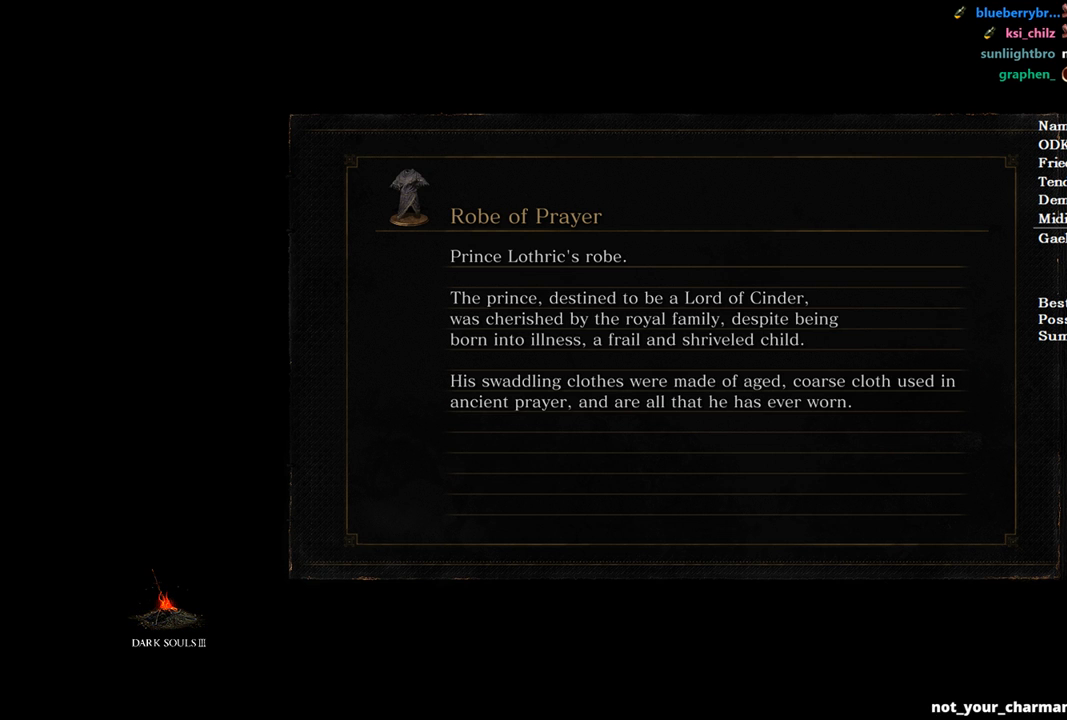
{"buttons": ["B"], "left_stick": "up", "right_stick": "center", "events": []}
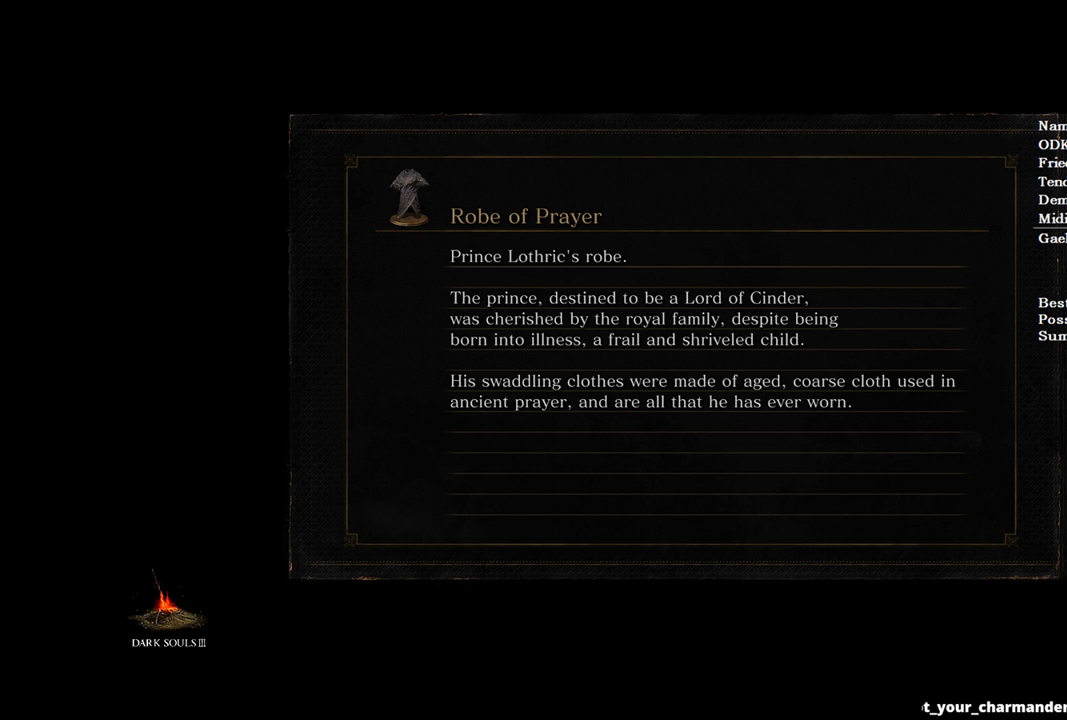
{"buttons": ["B"], "left_stick": "up", "right_stick": "center", "events": []}
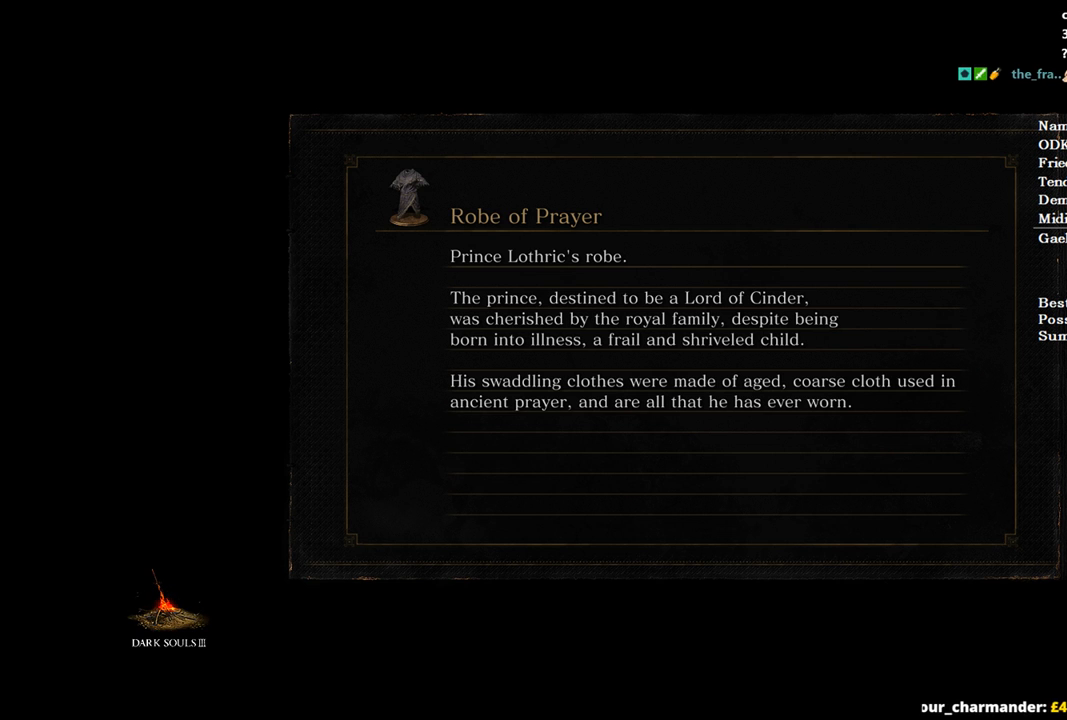
{"buttons": ["B"], "left_stick": "up", "right_stick": "center", "events": []}
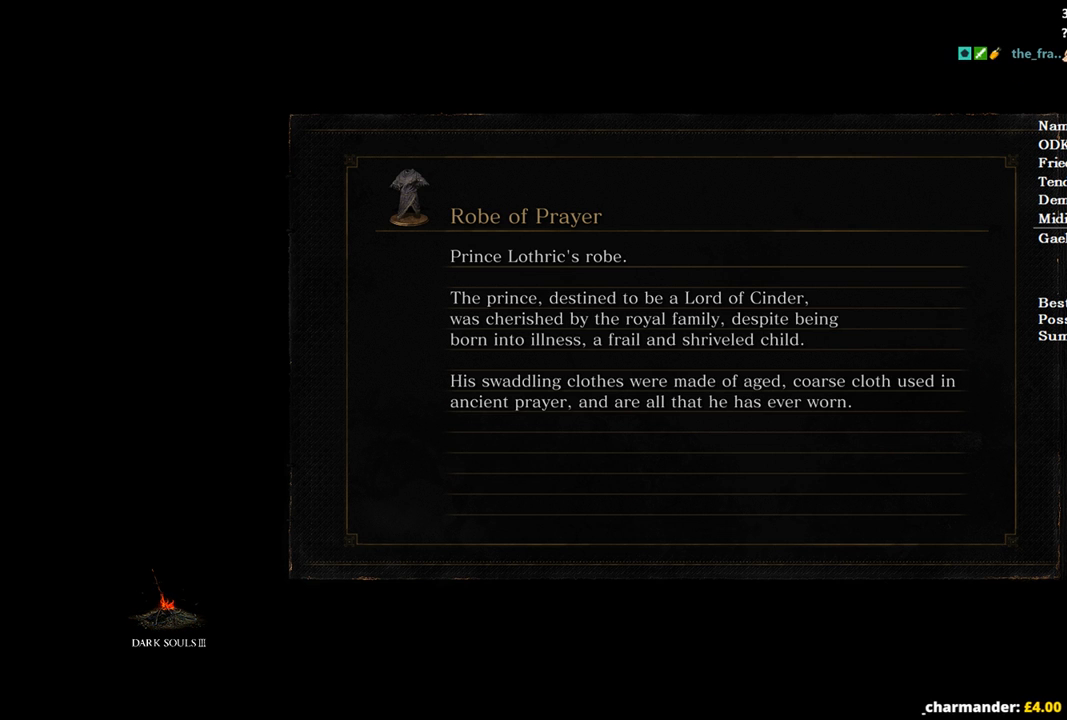
{"buttons": ["B"], "left_stick": "up", "right_stick": "center", "events": []}
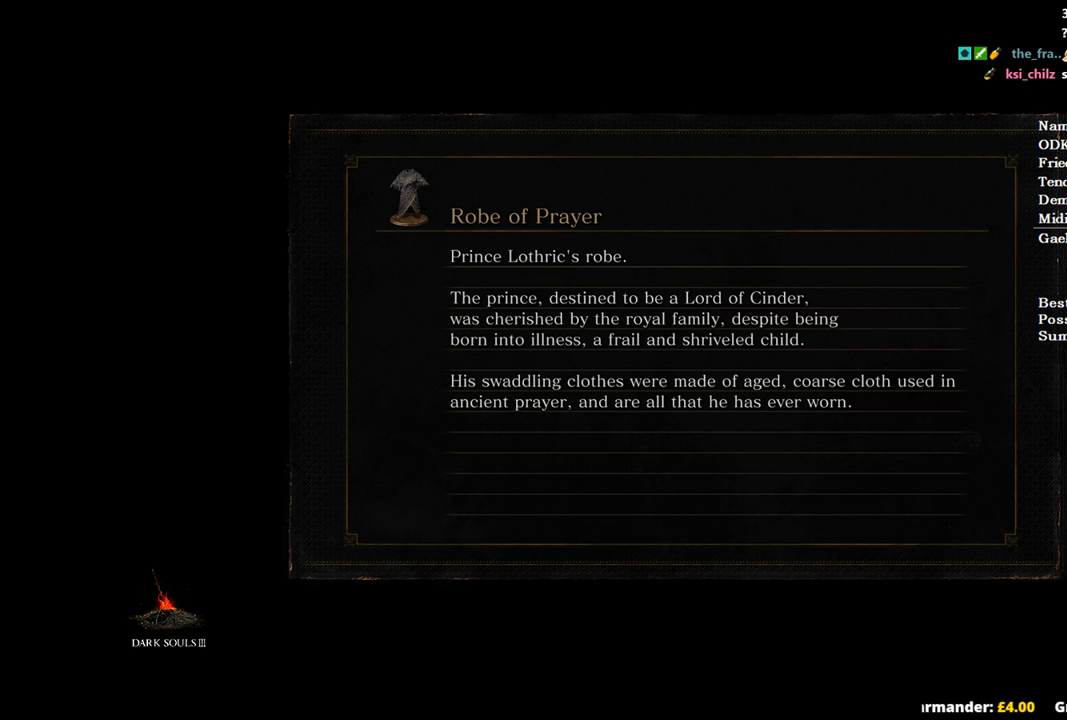
{"buttons": ["B"], "left_stick": "up", "right_stick": "center", "events": []}
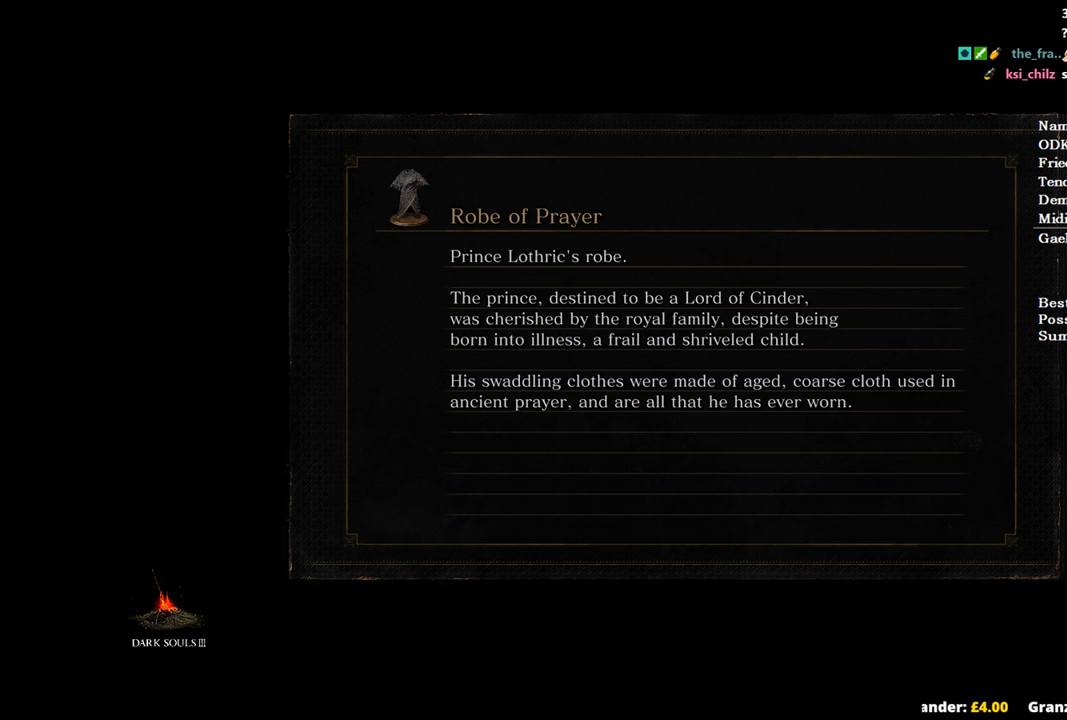
{"buttons": ["B"], "left_stick": "up", "right_stick": "left", "events": [[33, "right_stick", "left"]]}
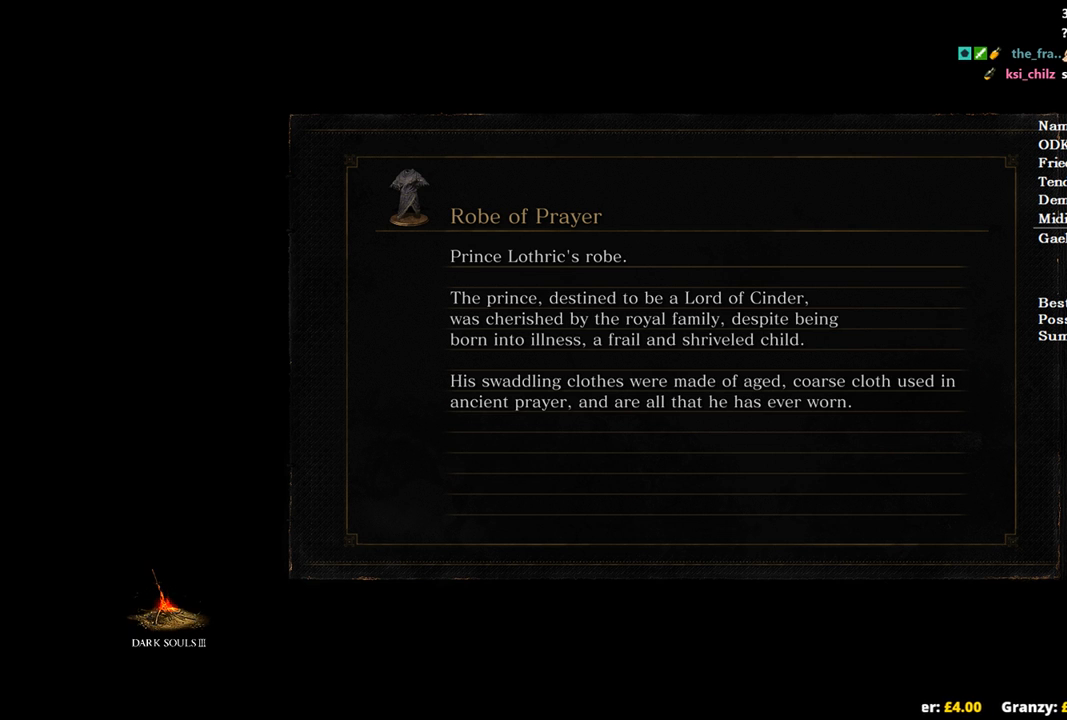
{"buttons": ["B"], "left_stick": "up", "right_stick": "left", "events": []}
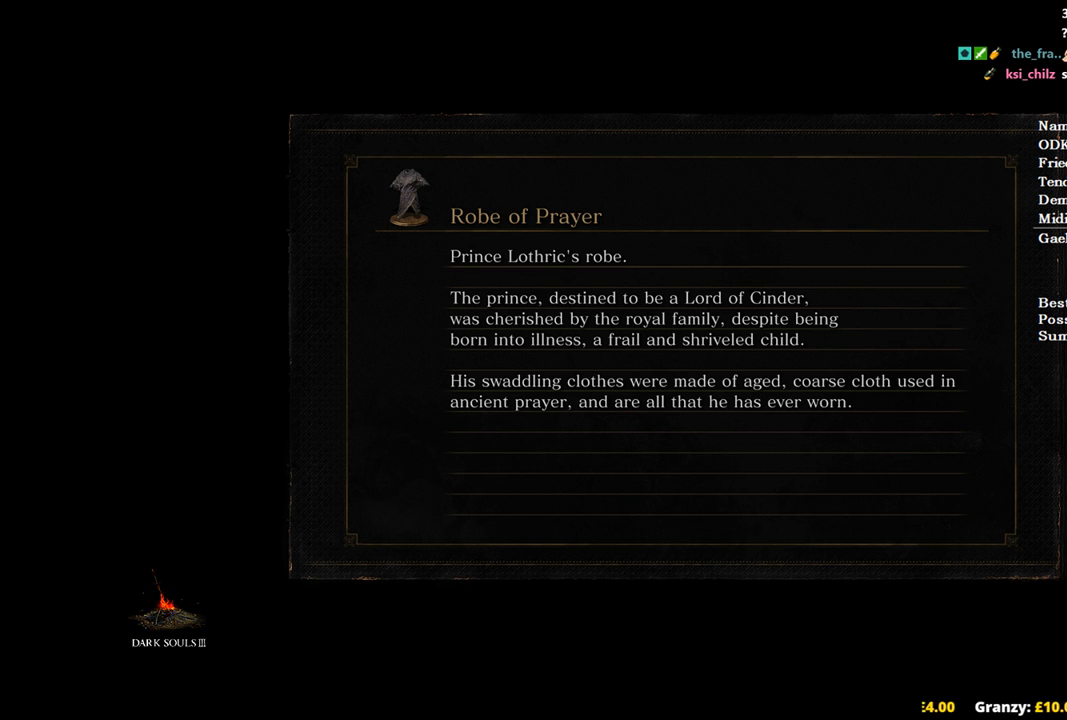
{"buttons": ["B"], "left_stick": "up", "right_stick": "down-left", "events": [[333, "right_stick", "down-left"]]}
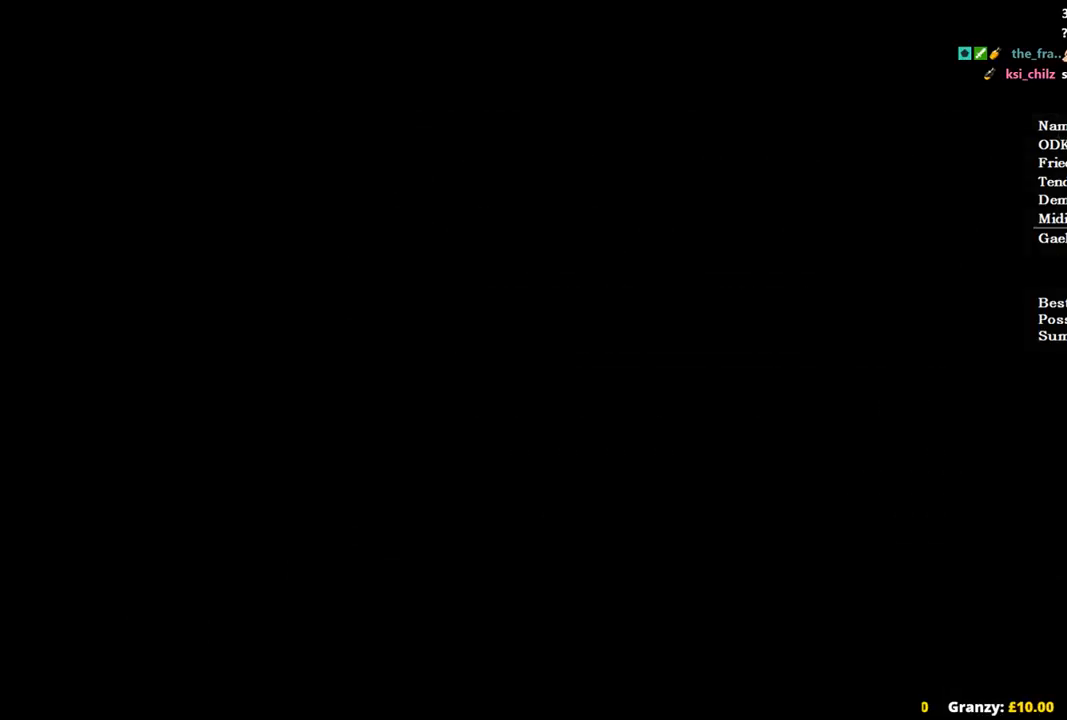
{"buttons": ["B"], "left_stick": "up", "right_stick": "down", "events": [[433, "right_stick", "down"]]}
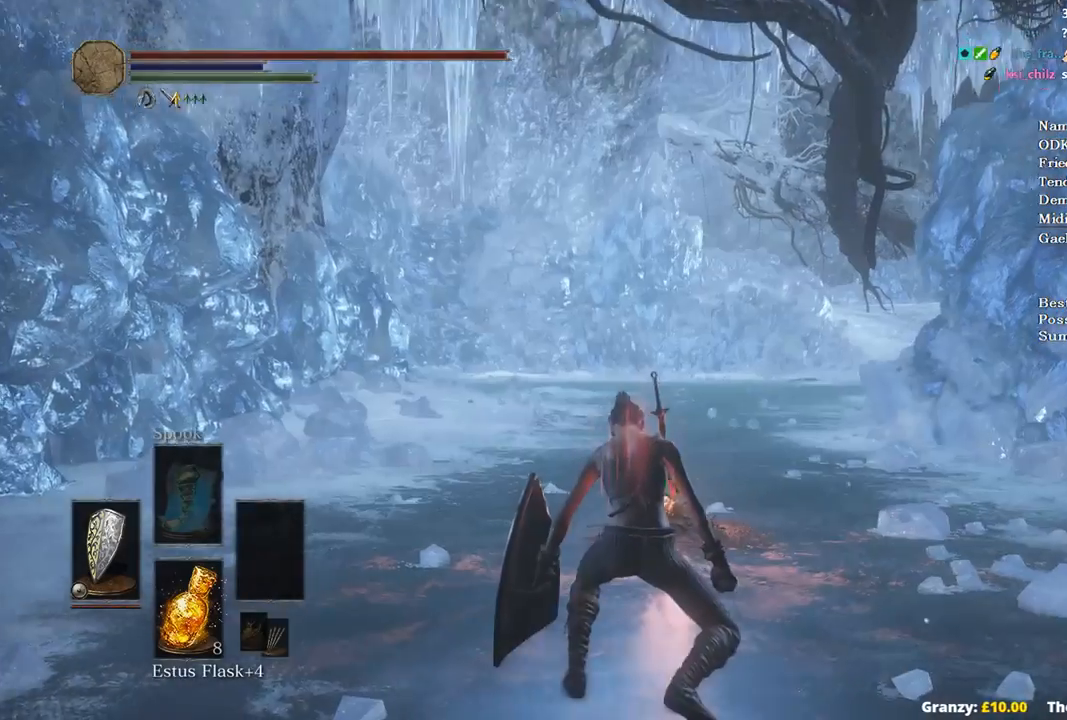
{"buttons": ["B"], "left_stick": "up", "right_stick": "down", "events": []}
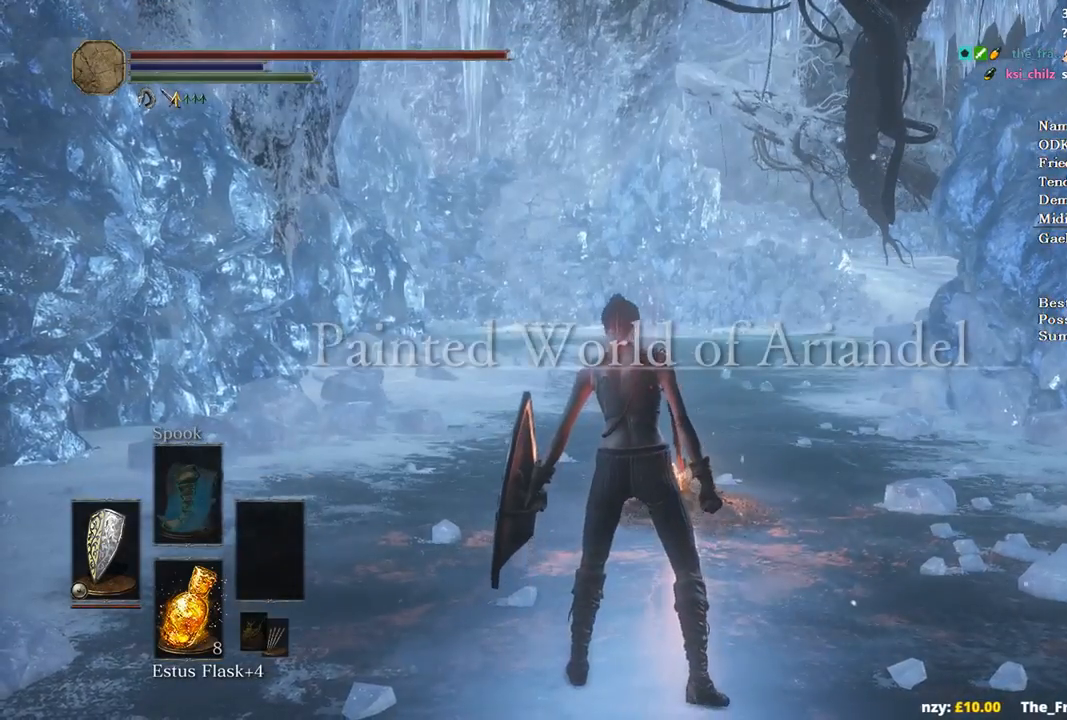
{"buttons": [], "left_stick": "up", "right_stick": "down", "events": [[200, "right_stick", "center"], [267, "B", "up"], [433, "right_stick", "down"]]}
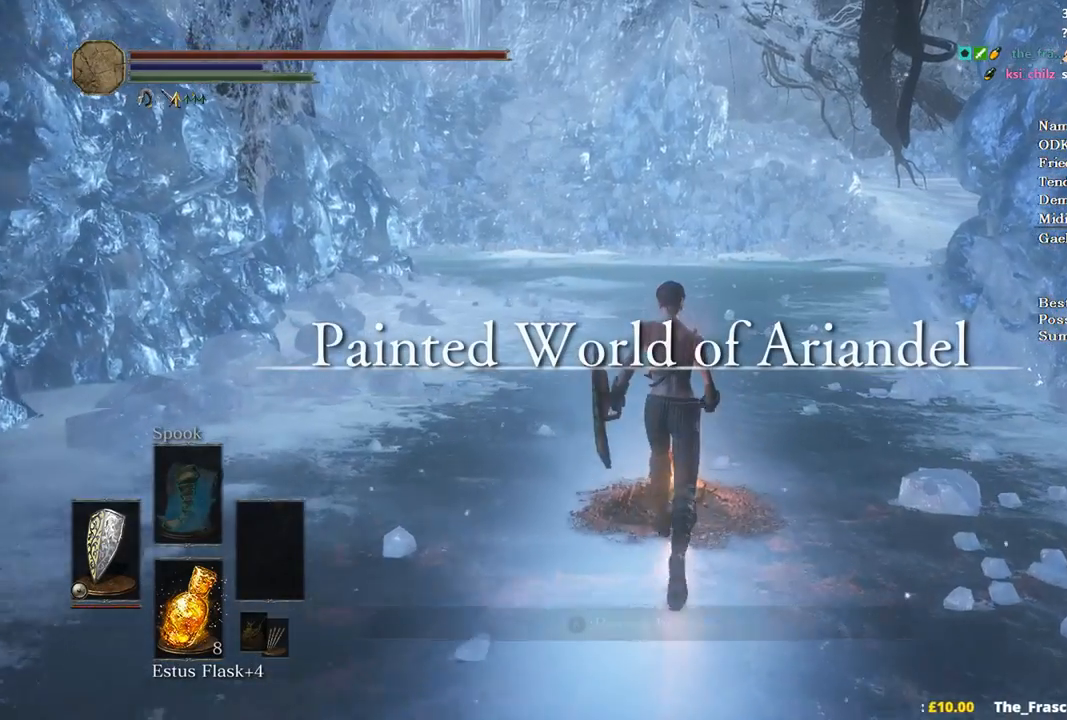
{"buttons": [], "left_stick": "center", "right_stick": "center", "events": [[33, "left_stick", "center"], [100, "right_stick", "center"]]}
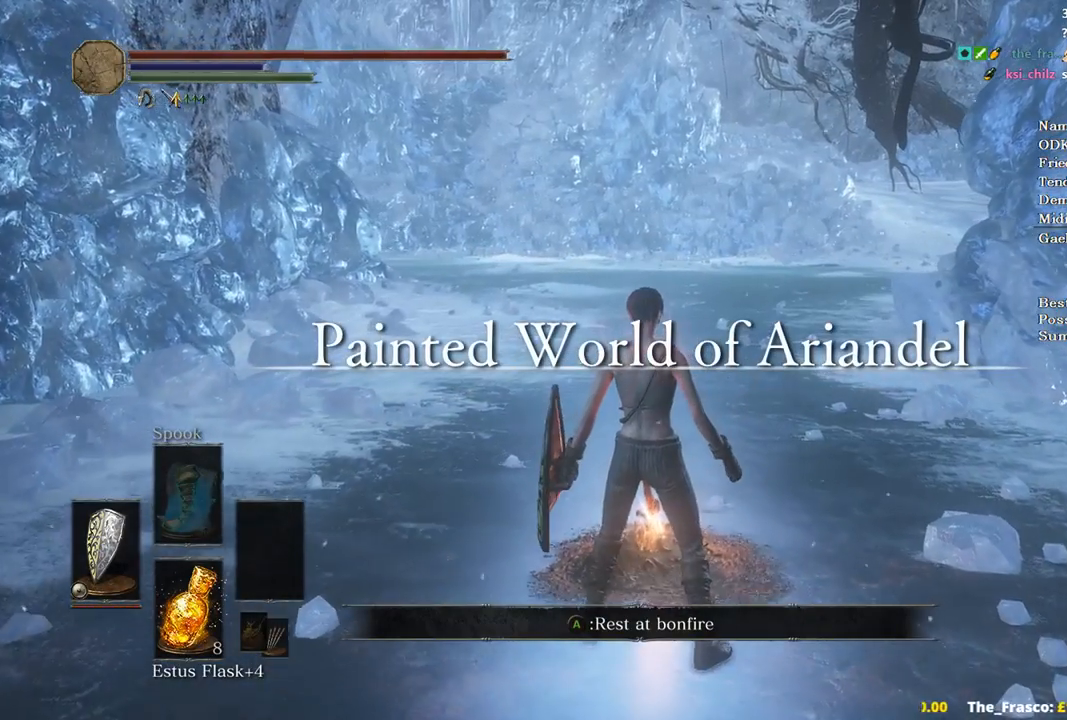
{"buttons": [], "left_stick": "center", "right_stick": "center", "events": []}
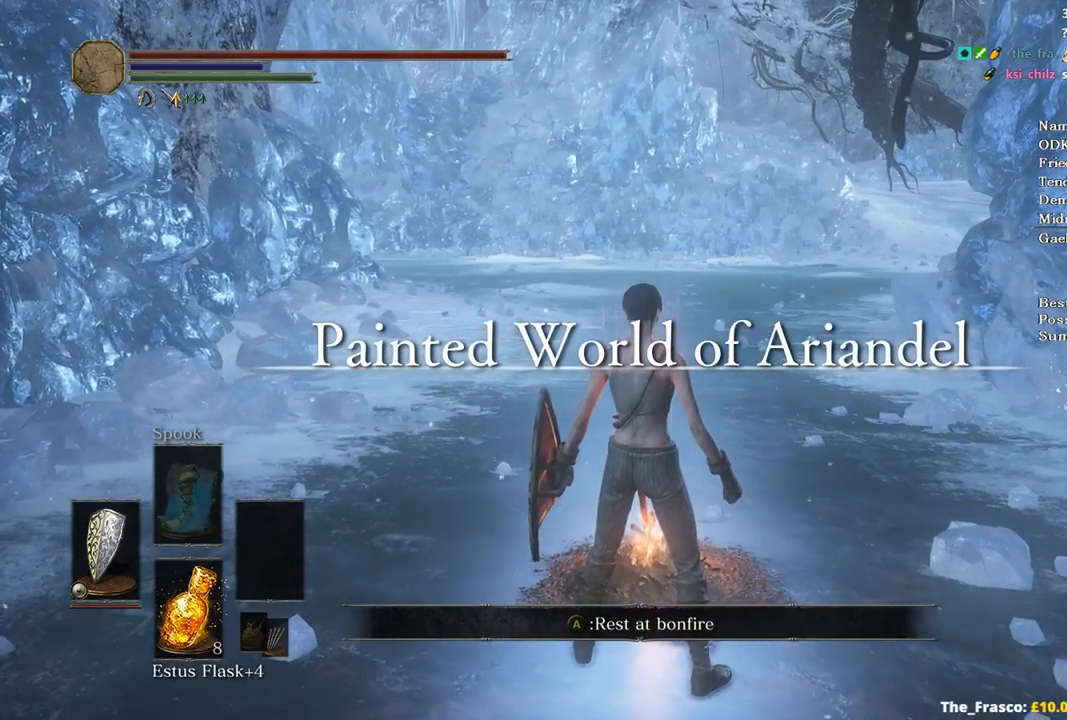
{"buttons": [], "left_stick": "center", "right_stick": "center", "events": []}
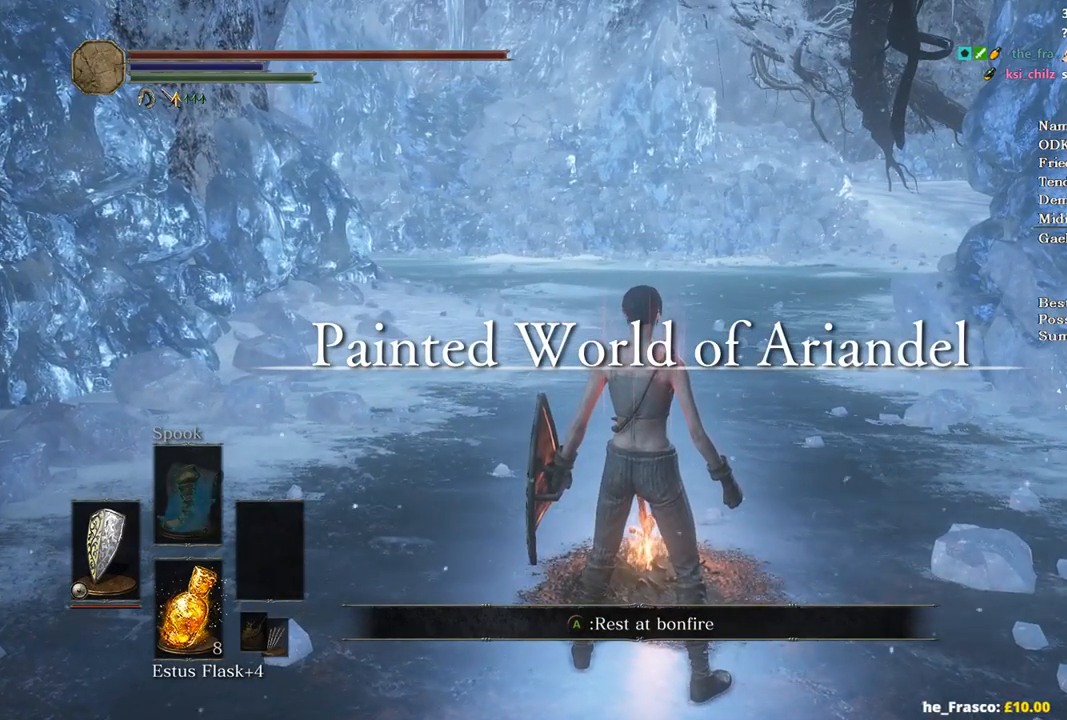
{"buttons": [], "left_stick": "center", "right_stick": "center", "events": []}
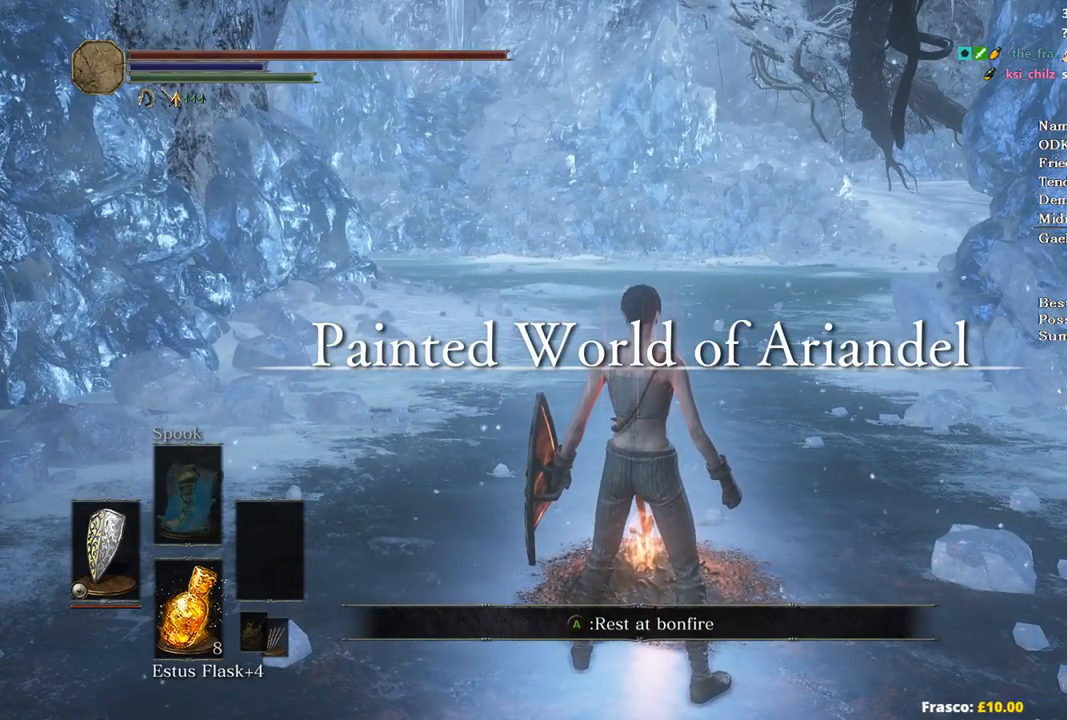
{"buttons": [], "left_stick": "center", "right_stick": "center", "events": []}
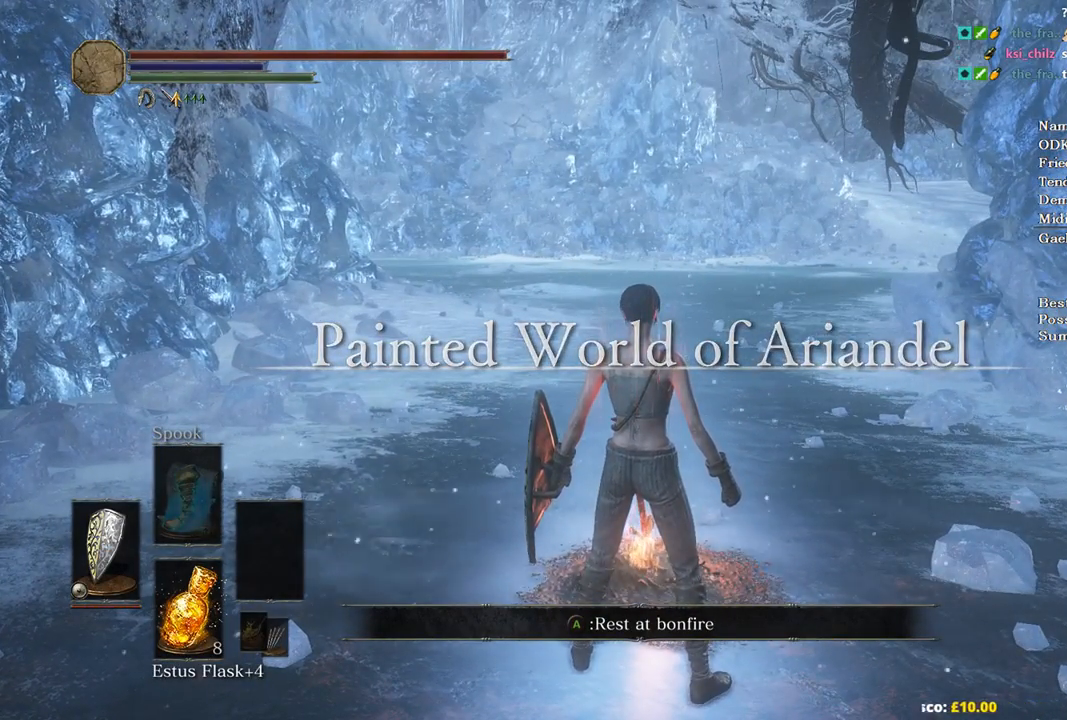
{"buttons": [], "left_stick": "center", "right_stick": "center", "events": []}
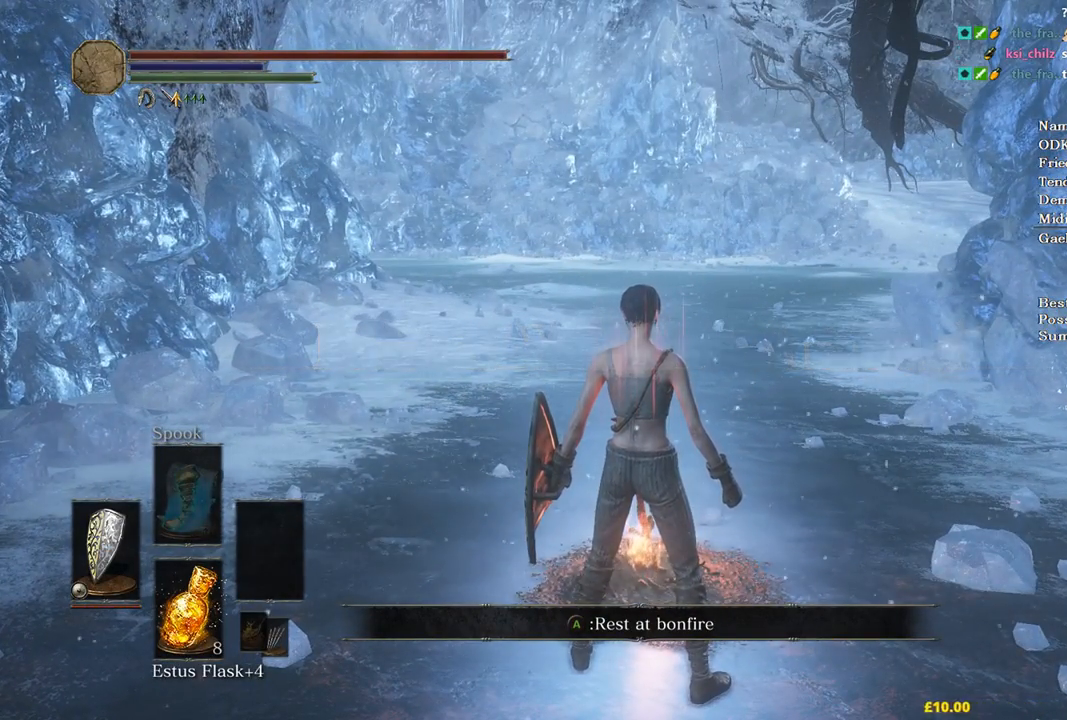
{"buttons": [], "left_stick": "center", "right_stick": "center", "events": []}
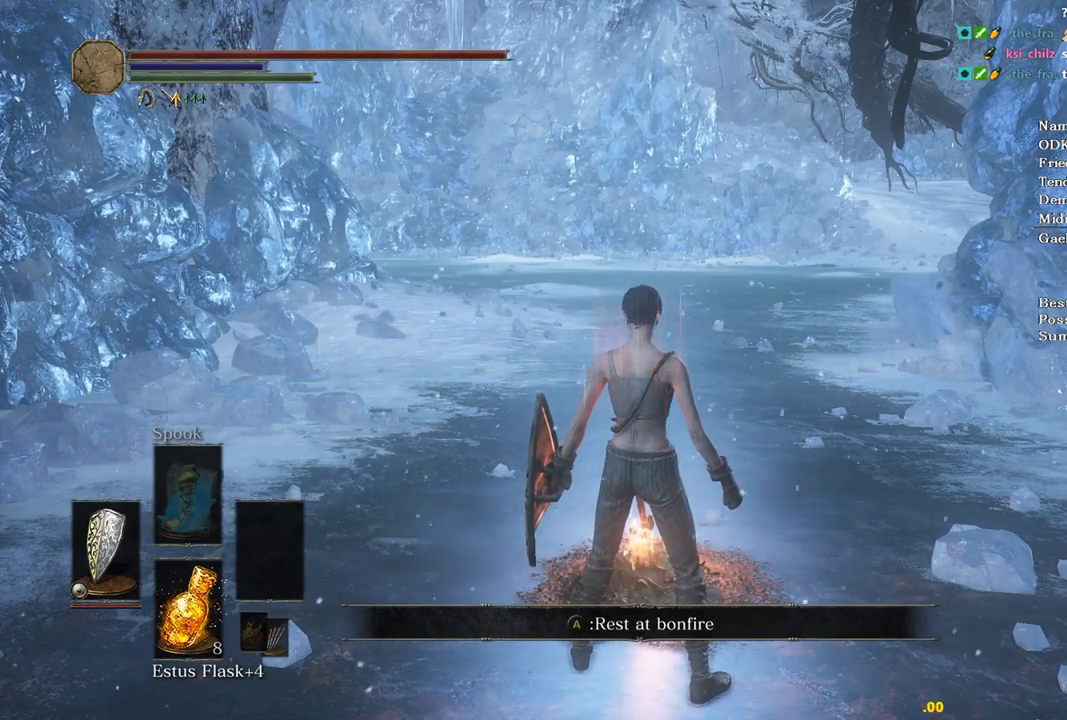
{"buttons": [], "left_stick": "center", "right_stick": "down-left", "events": [[500, "right_stick", "down-left"]]}
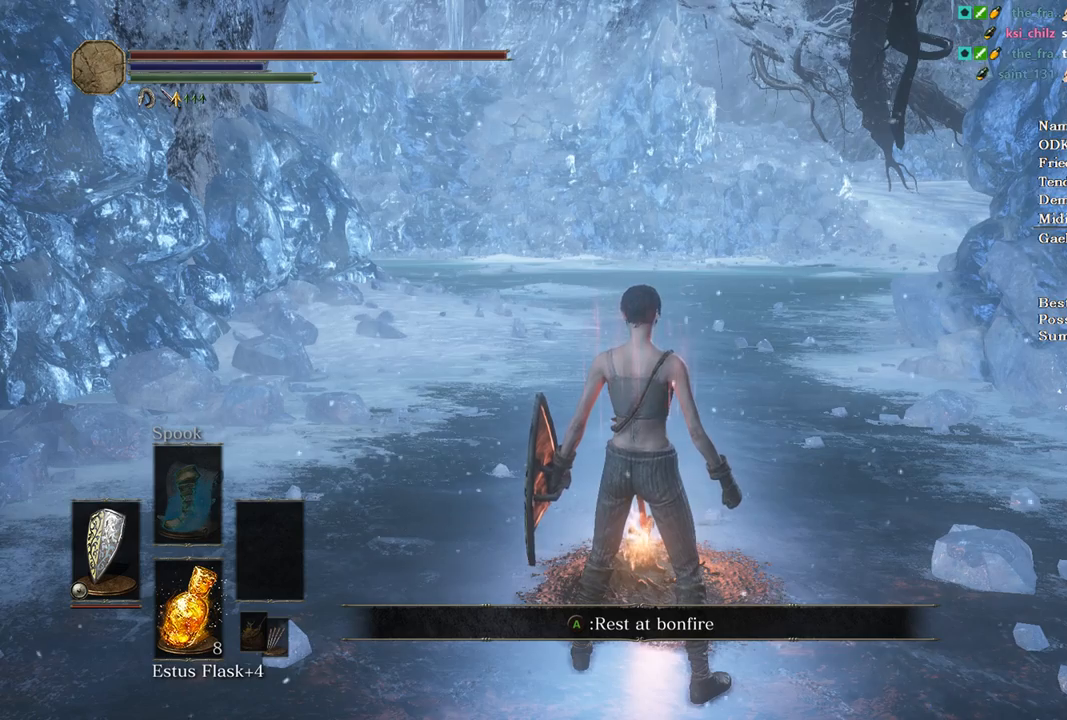
{"buttons": [], "left_stick": "center", "right_stick": "center", "events": [[100, "right_stick", "center"]]}
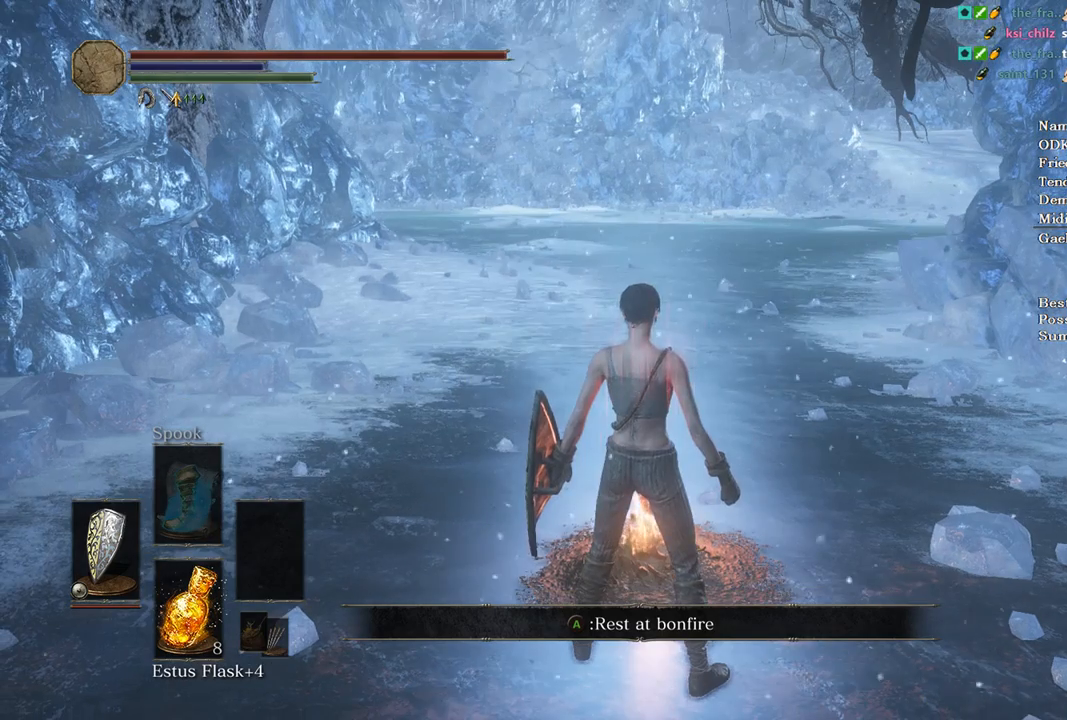
{"buttons": [], "left_stick": "center", "right_stick": "center", "events": []}
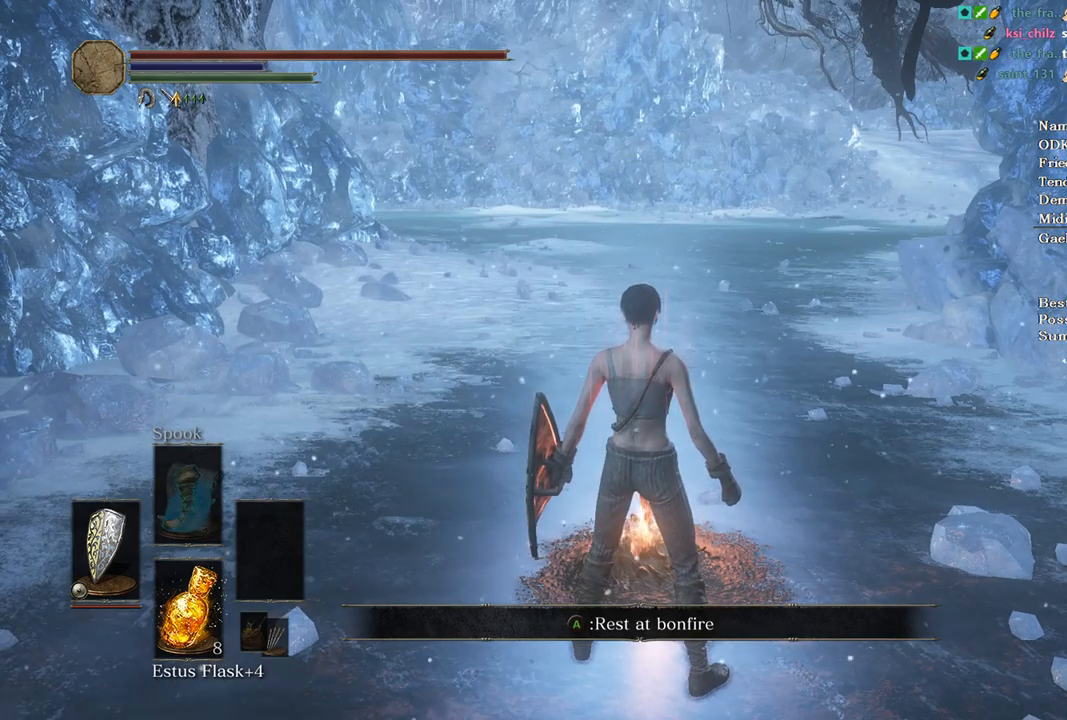
{"buttons": [], "left_stick": "up", "right_stick": "center", "events": [[500, "left_stick", "up"]]}